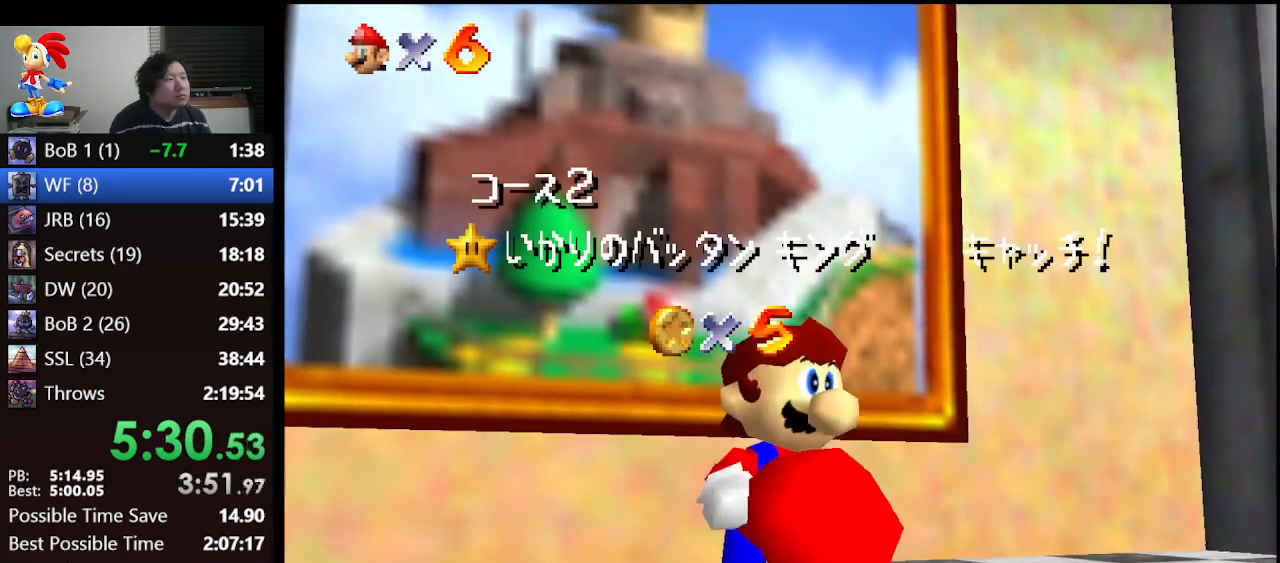
Gameplay with a controller (Nintendo layout); each line is a JSON object with the inputs held at the frame after it. "events" lists button and stick changes between this image and that frame as [ms after this image, input, new state], when the widget could be followed in between. Not read: L1 L3 R3.
{"buttons": [], "left_stick": "down", "events": [[433, "left_stick", "down"]]}
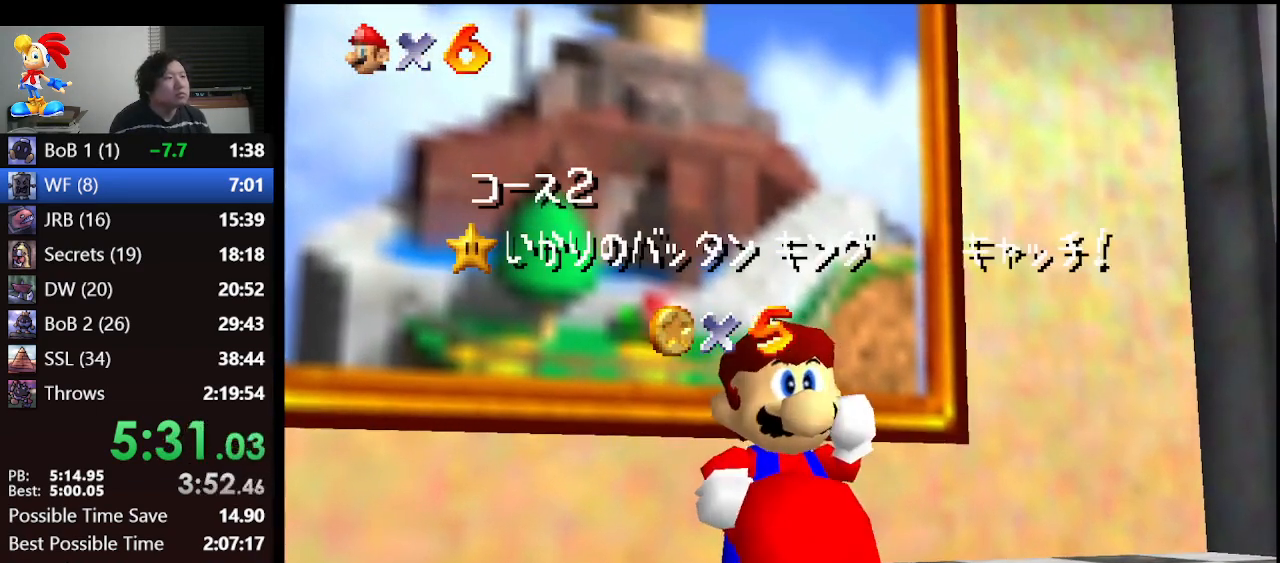
{"buttons": [], "left_stick": "down", "events": []}
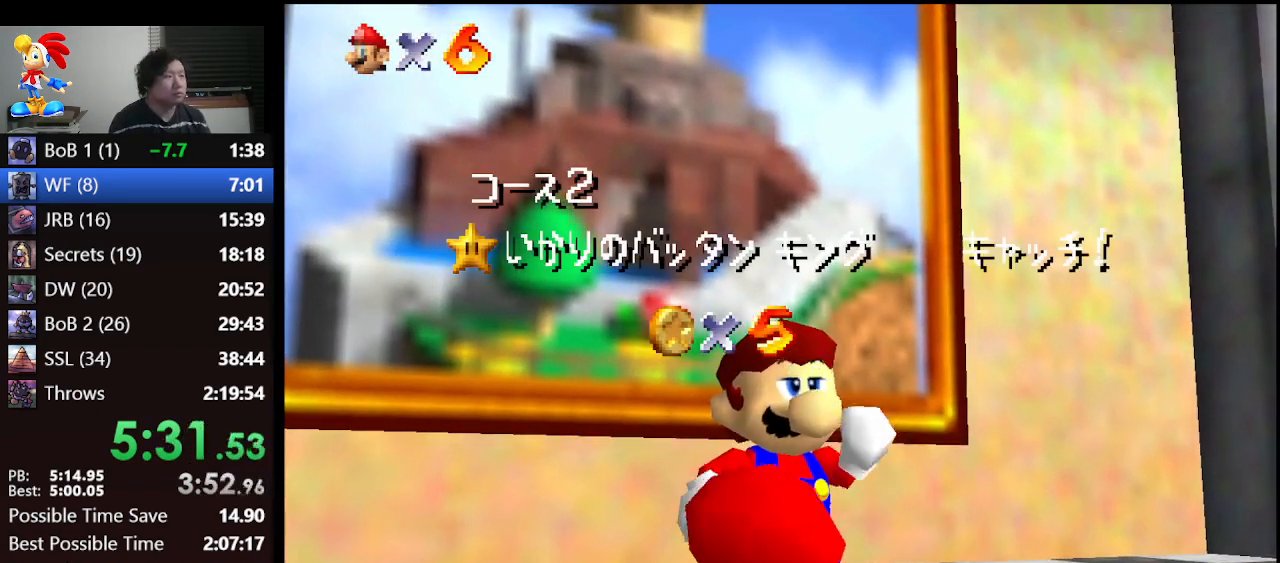
{"buttons": [], "left_stick": "down", "events": []}
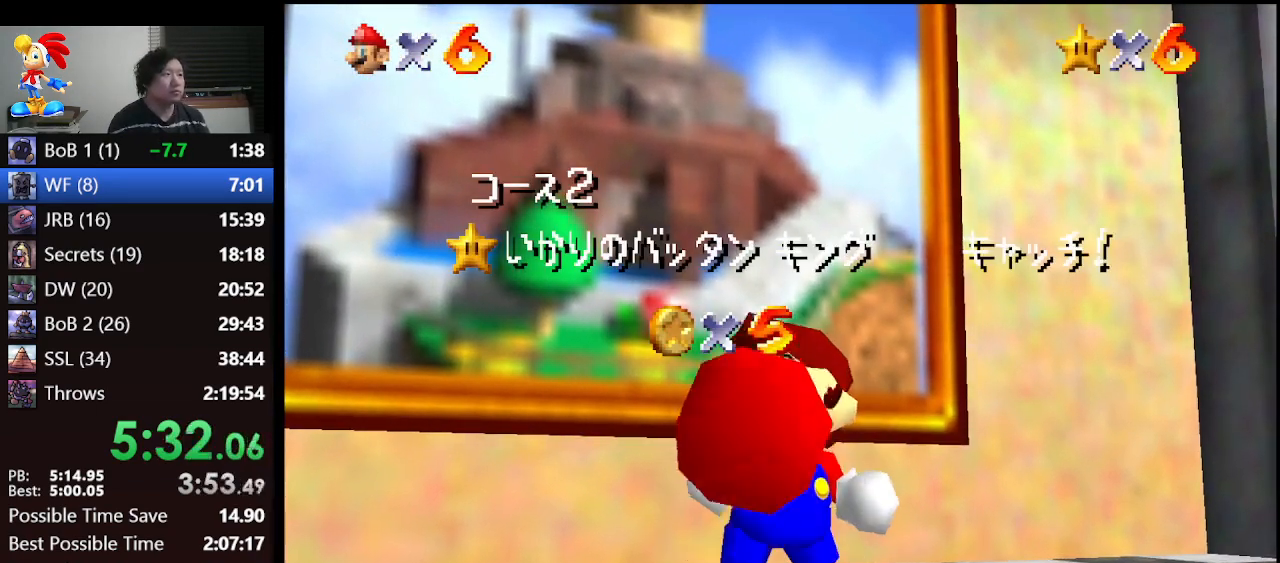
{"buttons": [], "left_stick": "down", "events": []}
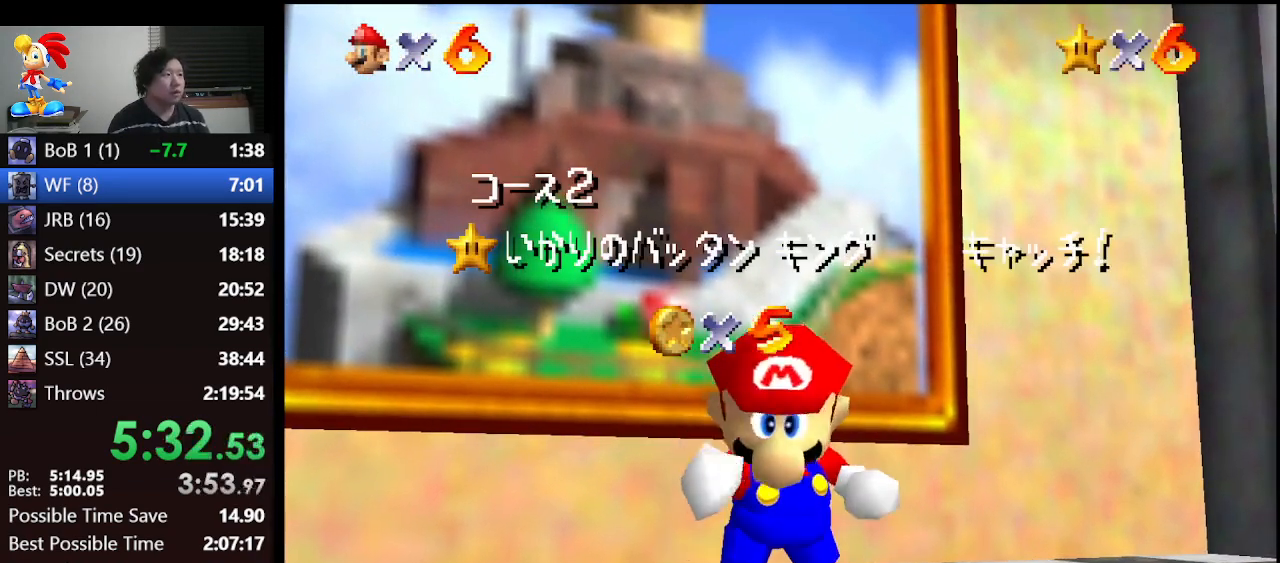
{"buttons": [], "left_stick": "down", "events": []}
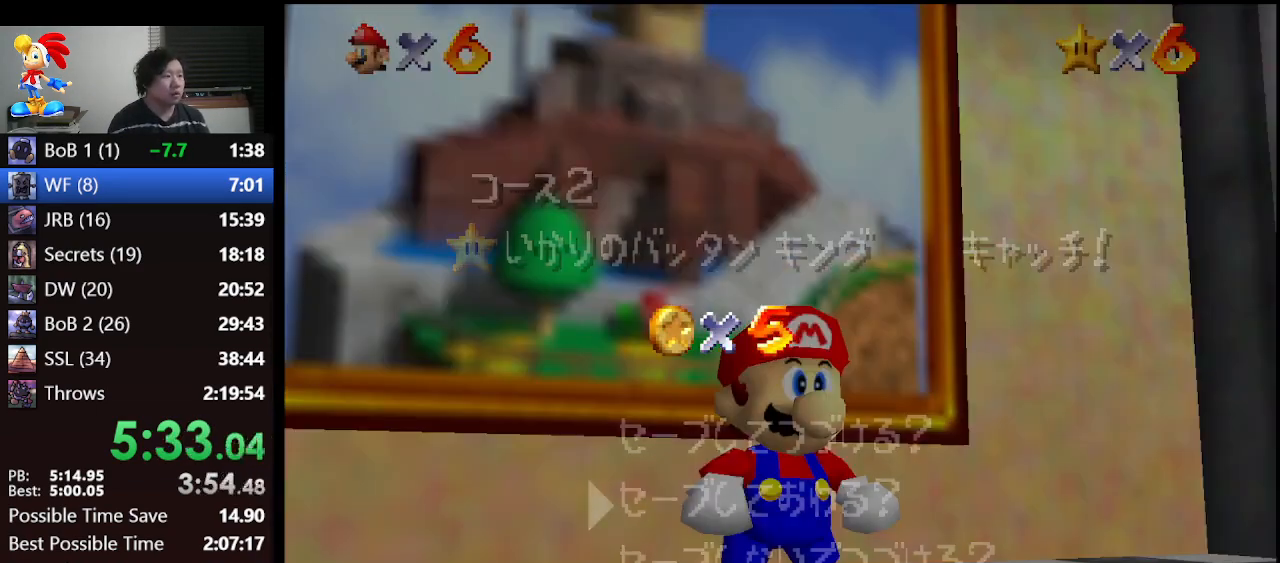
{"buttons": ["A"], "left_stick": "center", "events": [[367, "A", "down"], [400, "left_stick", "center"]]}
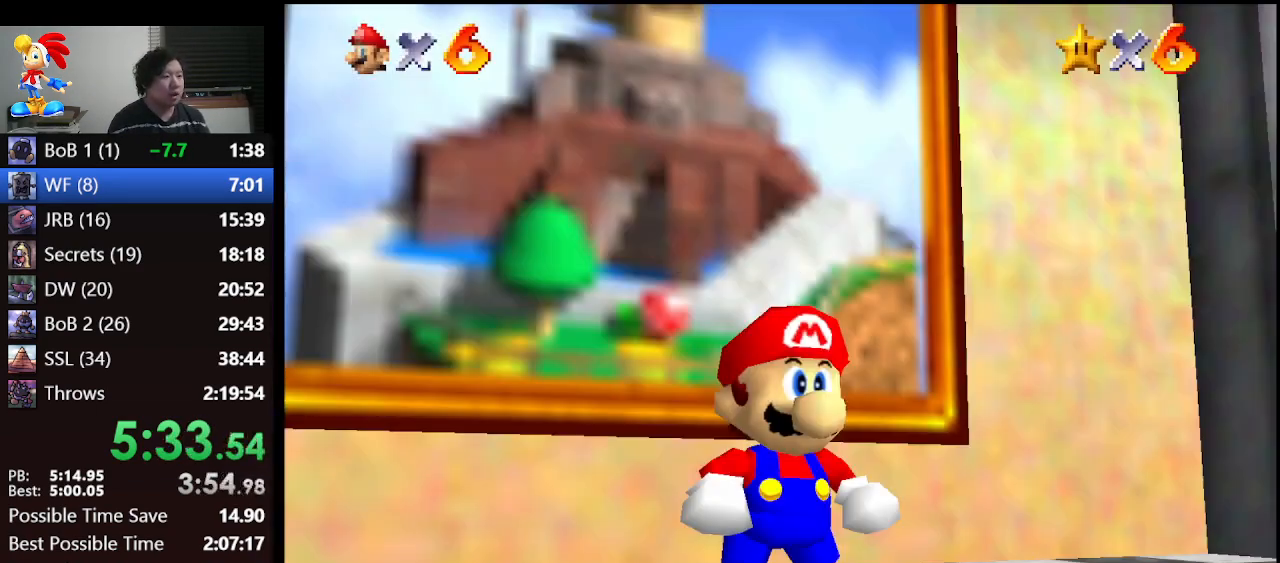
{"buttons": ["A"], "left_stick": "up", "events": [[33, "A", "up"], [100, "left_stick", "up"], [300, "A", "down"]]}
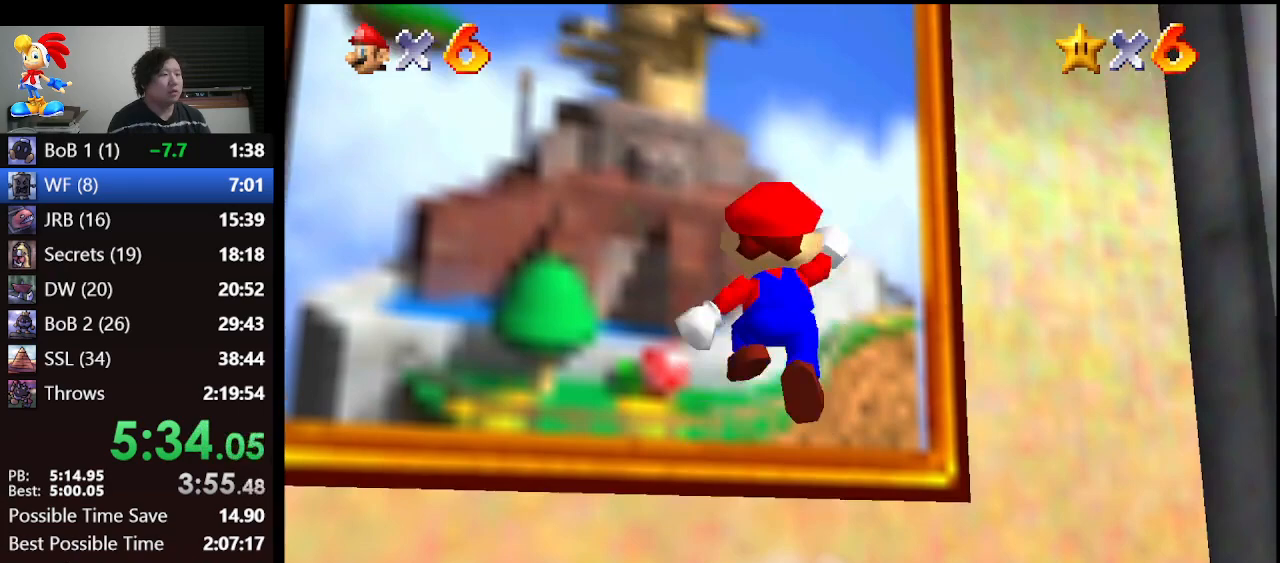
{"buttons": ["A", "B"], "left_stick": "up", "events": [[67, "B", "down"], [367, "A", "up"], [367, "B", "up"], [500, "A", "down"], [500, "B", "down"]]}
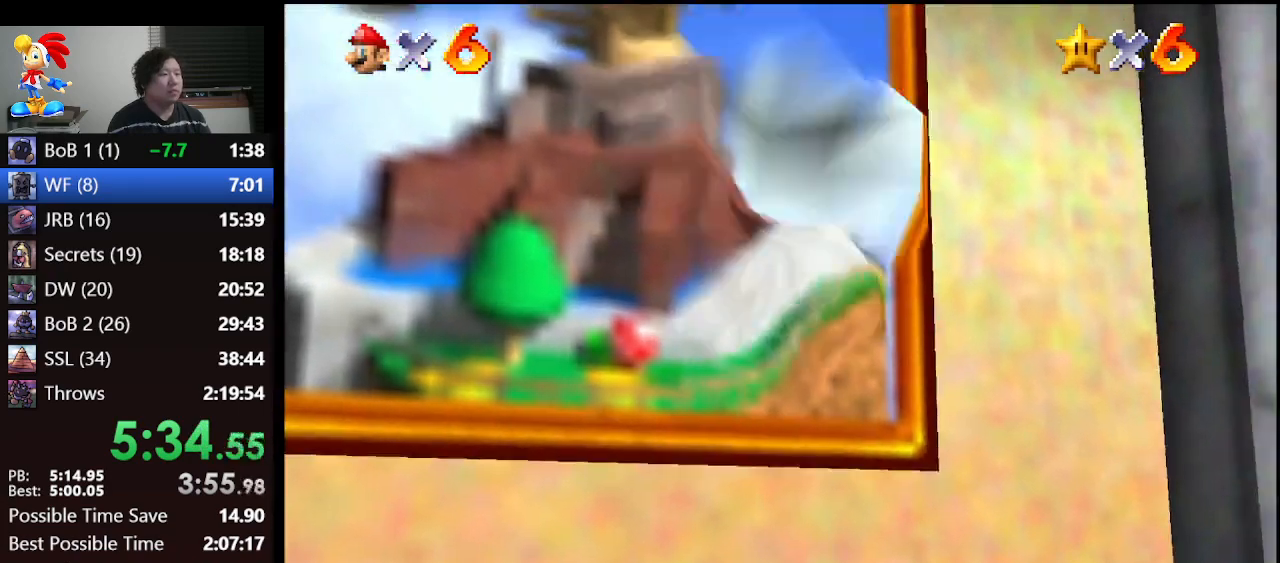
{"buttons": [], "left_stick": "up-right", "events": [[100, "A", "up"], [100, "B", "up"], [367, "left_stick", "up-right"]]}
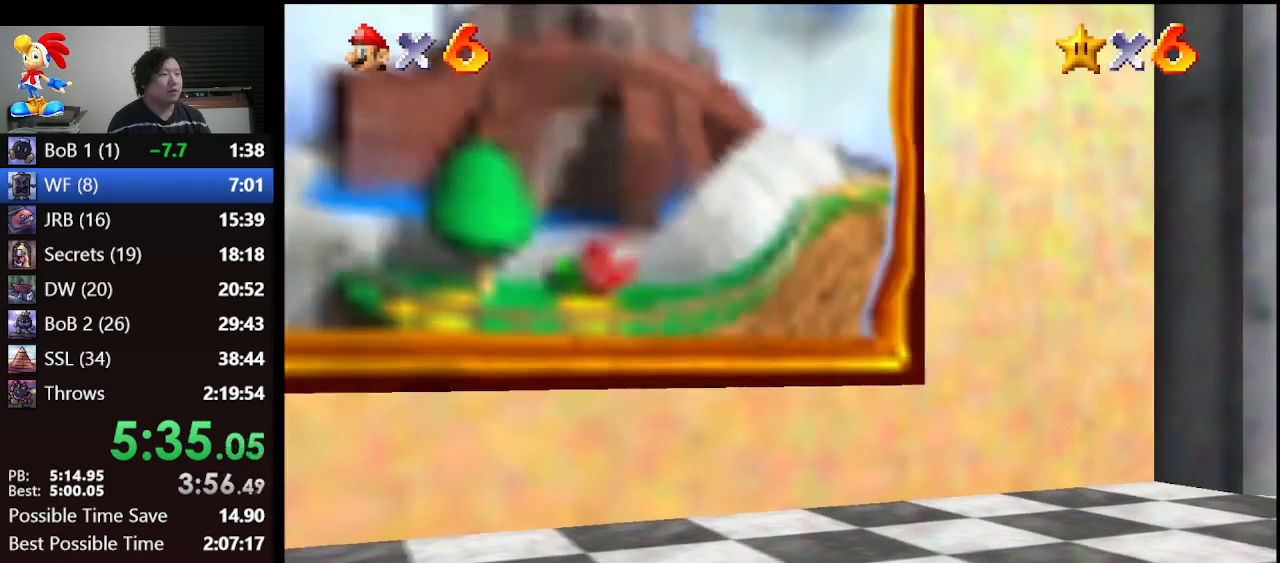
{"buttons": [], "left_stick": "center", "events": [[133, "left_stick", "center"]]}
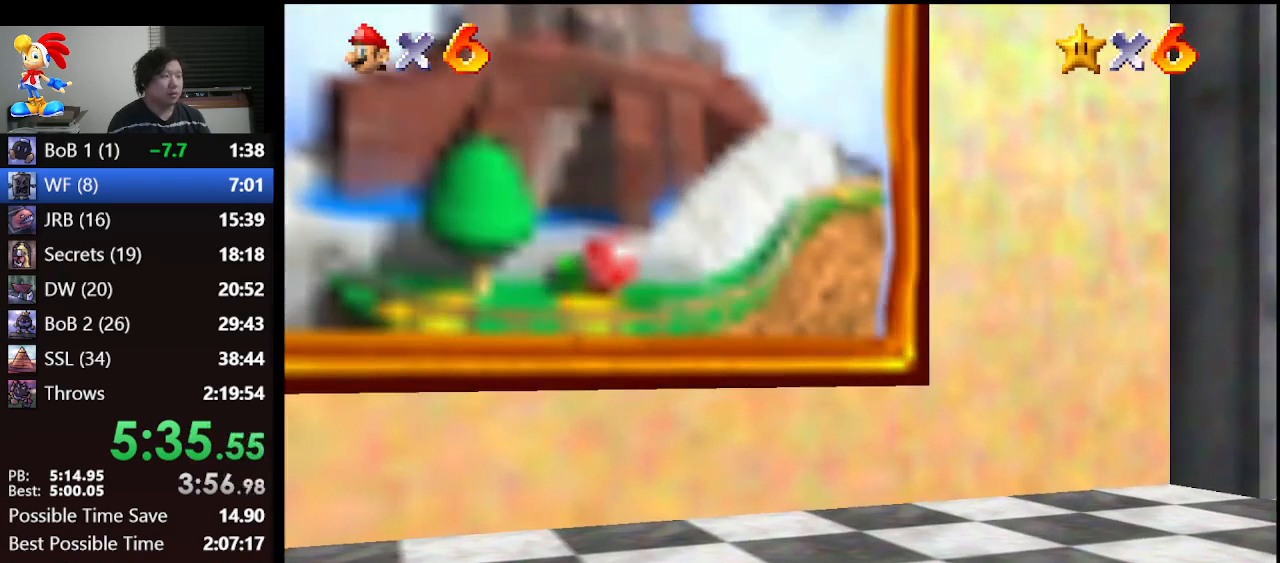
{"buttons": [], "left_stick": "center", "events": []}
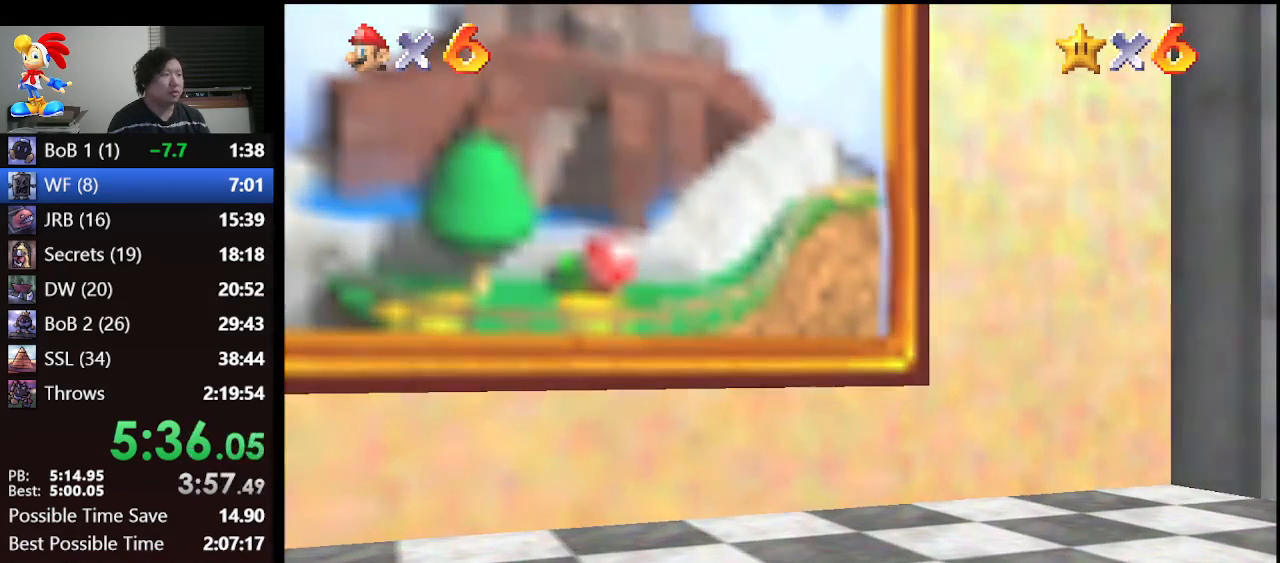
{"buttons": [], "left_stick": "center", "events": []}
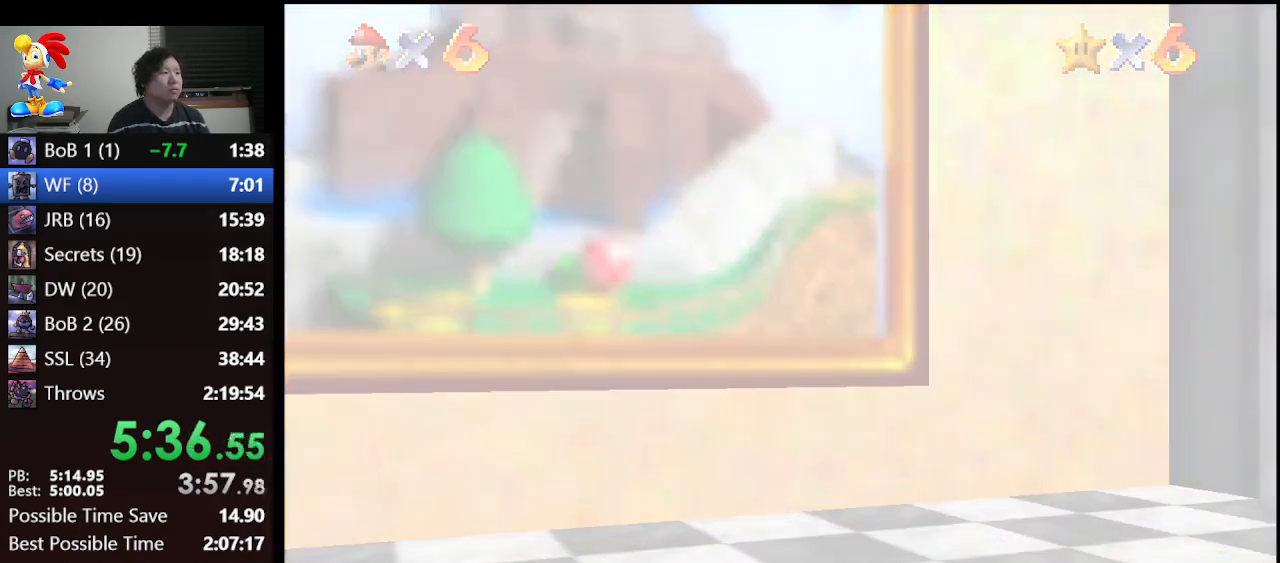
{"buttons": [], "left_stick": "center", "events": []}
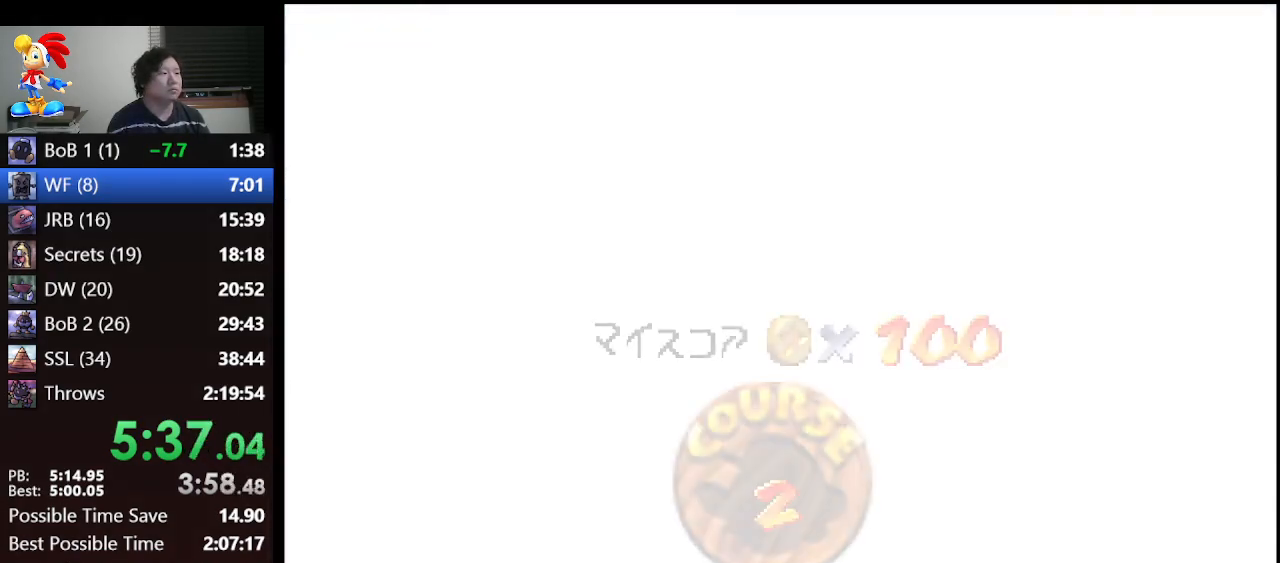
{"buttons": [], "left_stick": "center", "events": []}
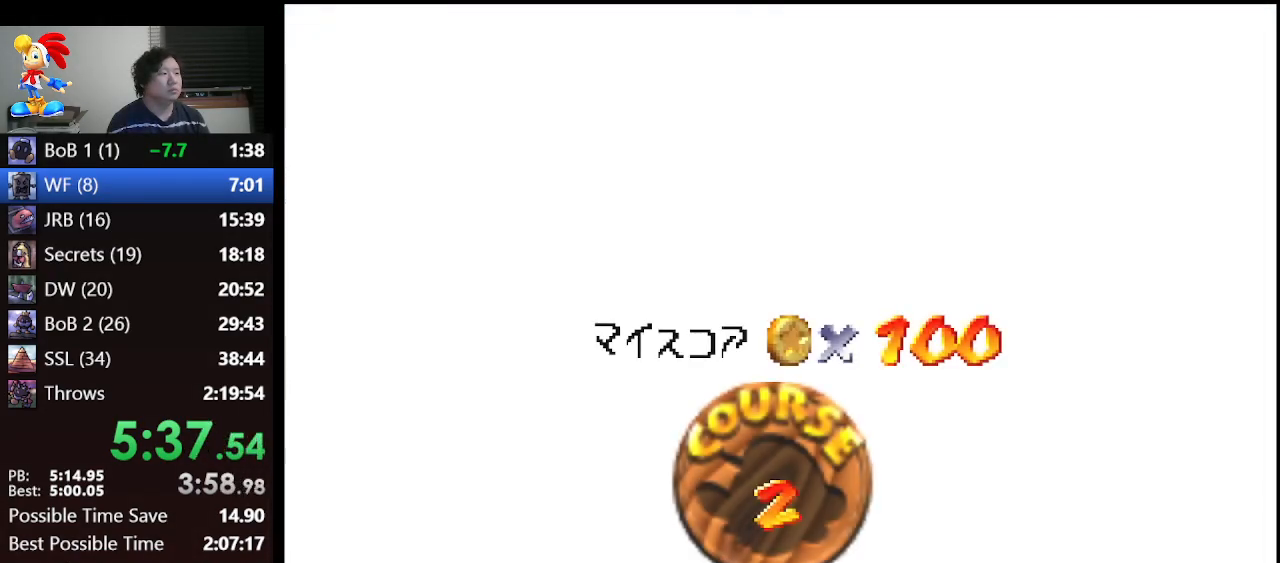
{"buttons": [], "left_stick": "center", "events": [[233, "A", "down"], [300, "A", "up"], [367, "A", "down"], [467, "A", "up"]]}
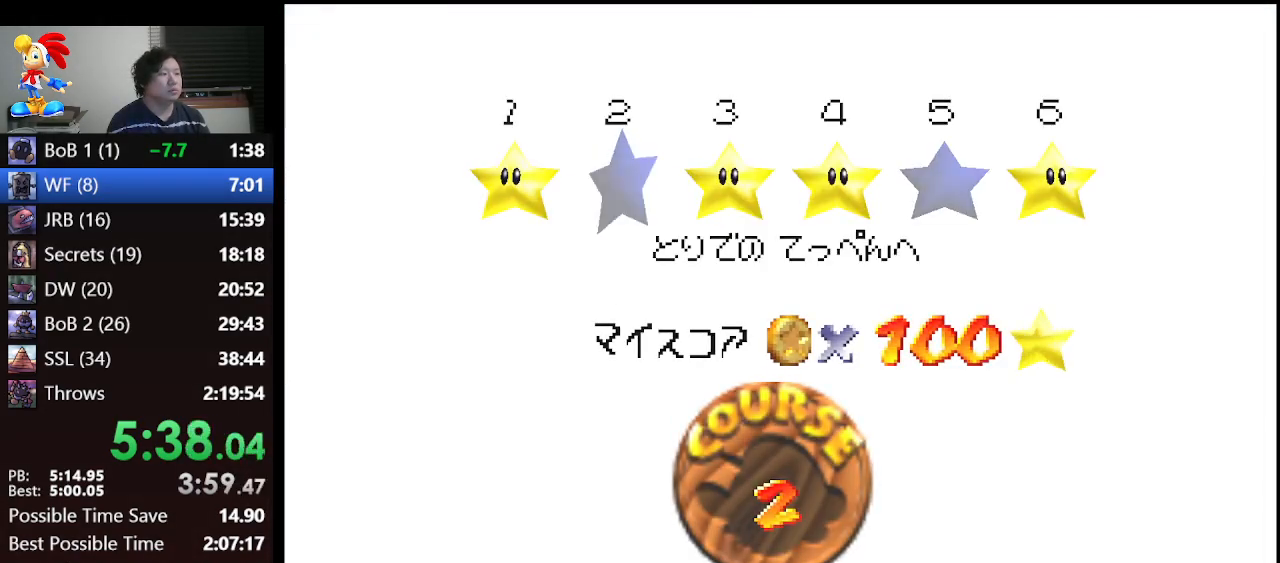
{"buttons": [], "left_stick": "center", "events": [[33, "A", "down"], [100, "A", "up"], [200, "A", "down"], [267, "A", "up"], [300, "A", "down"], [400, "A", "up"]]}
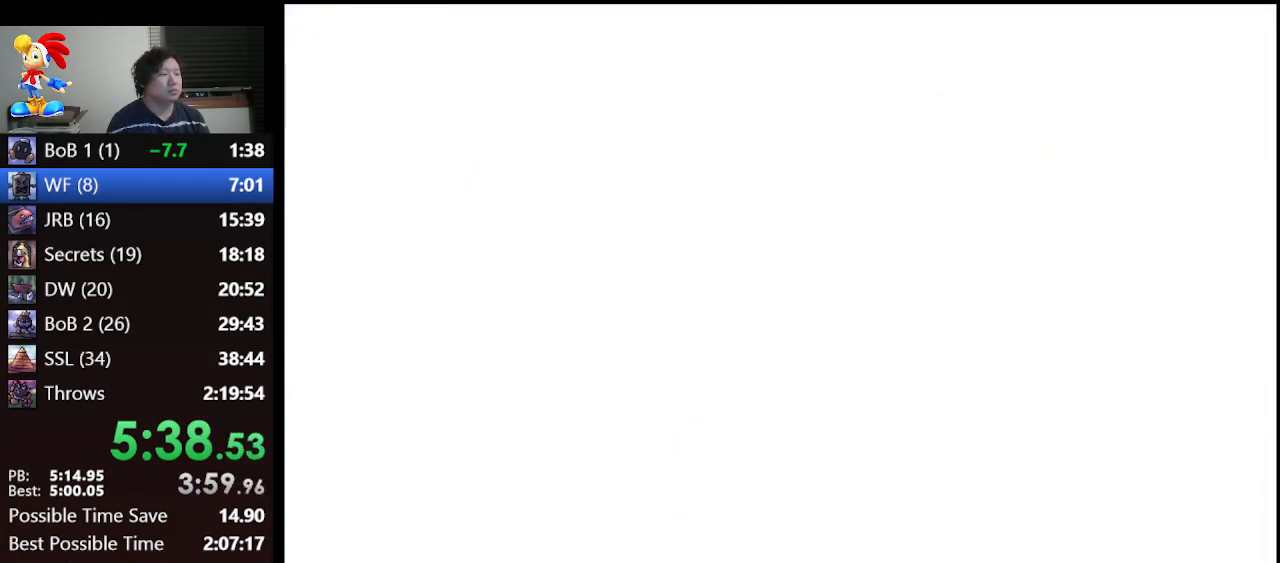
{"buttons": [], "left_stick": "up", "events": [[300, "left_stick", "up"]]}
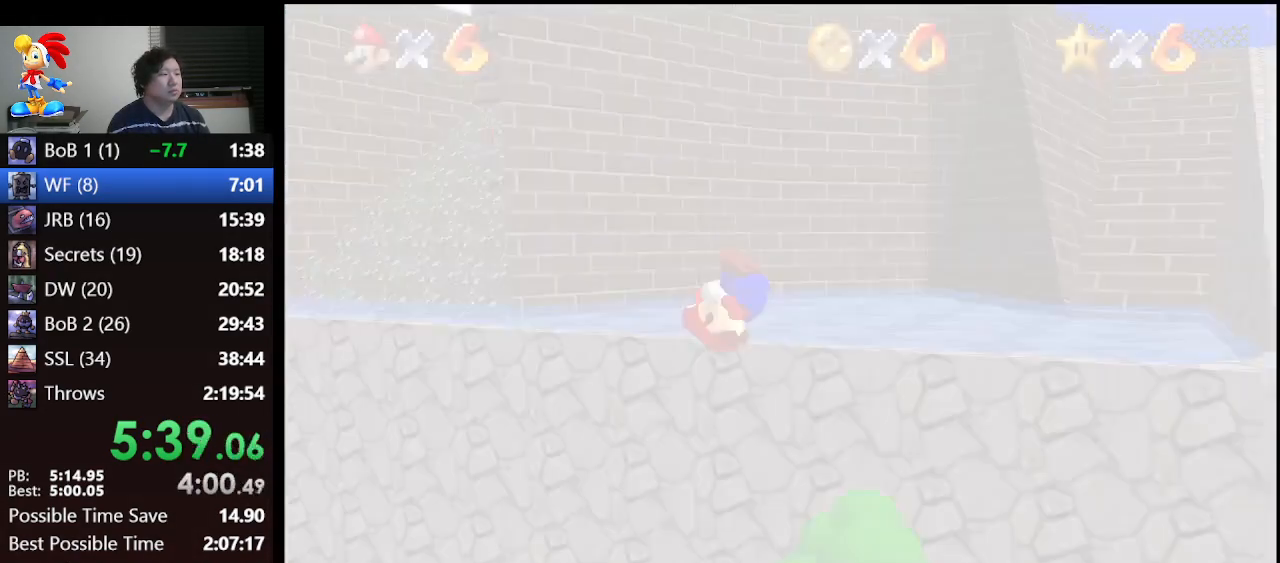
{"buttons": [], "left_stick": "up", "events": []}
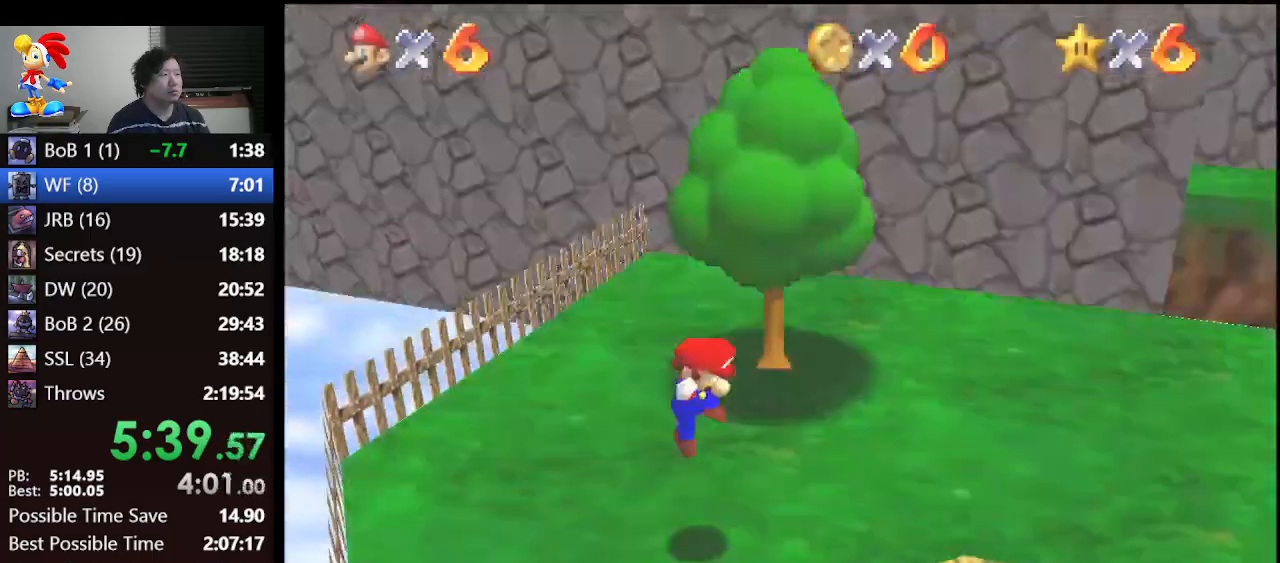
{"buttons": [], "left_stick": "up", "events": []}
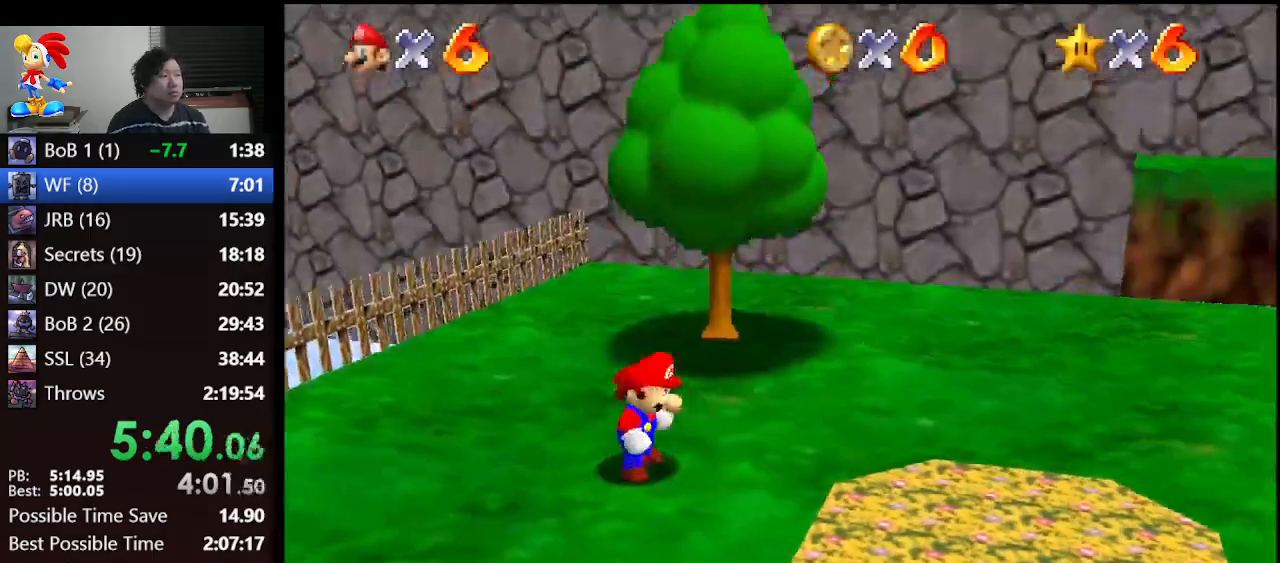
{"buttons": ["A", "Z"], "left_stick": "up-right", "events": [[367, "Z", "down"], [433, "A", "down"], [467, "left_stick", "up-right"]]}
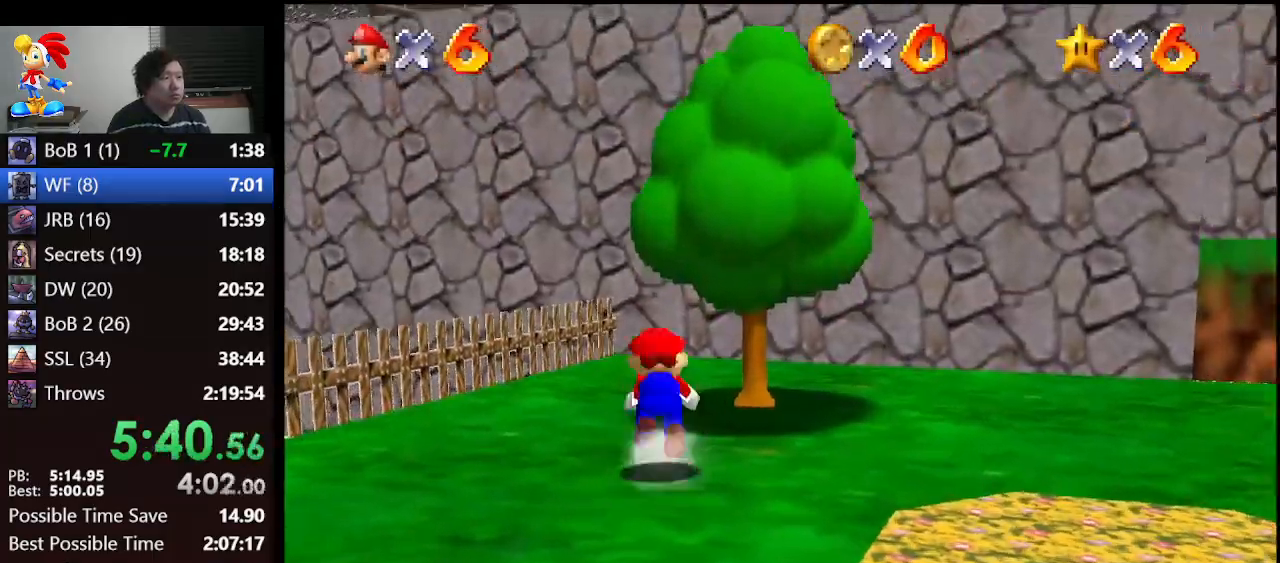
{"buttons": ["C_DOWN"], "left_stick": "up", "events": [[233, "left_stick", "up"], [300, "A", "up"], [333, "C_DOWN", "down"], [333, "Z", "up"], [367, "C_LEFT", "down"], [500, "C_LEFT", "up"]]}
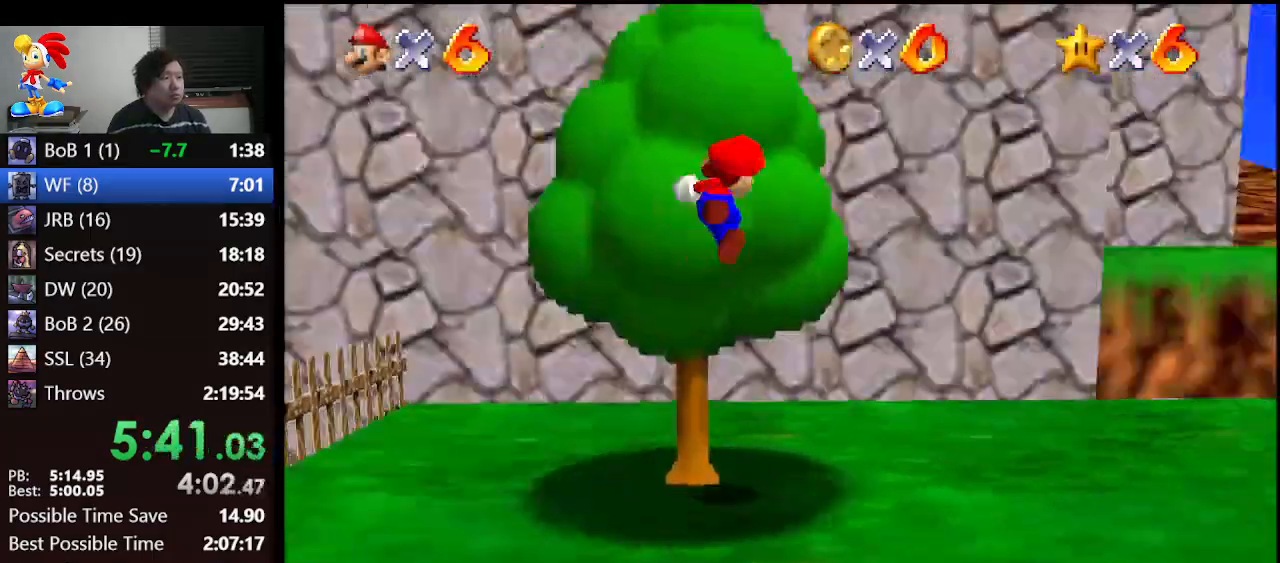
{"buttons": [], "left_stick": "up", "events": [[33, "C_DOWN", "up"]]}
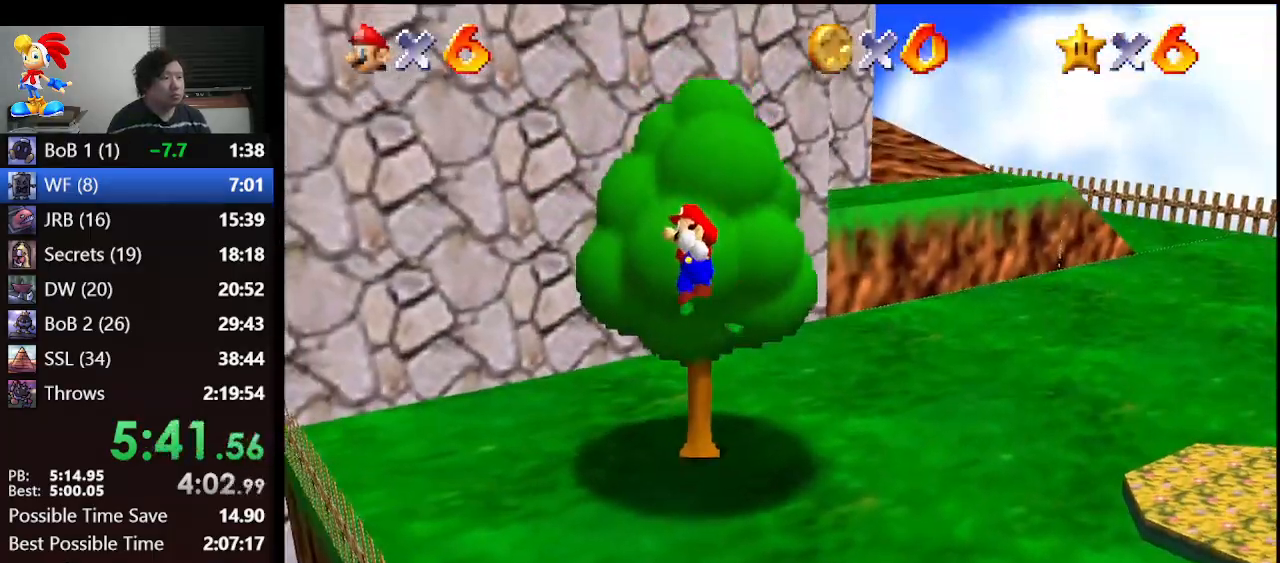
{"buttons": ["A", "B"], "left_stick": "up", "events": [[300, "A", "down"], [467, "B", "down"]]}
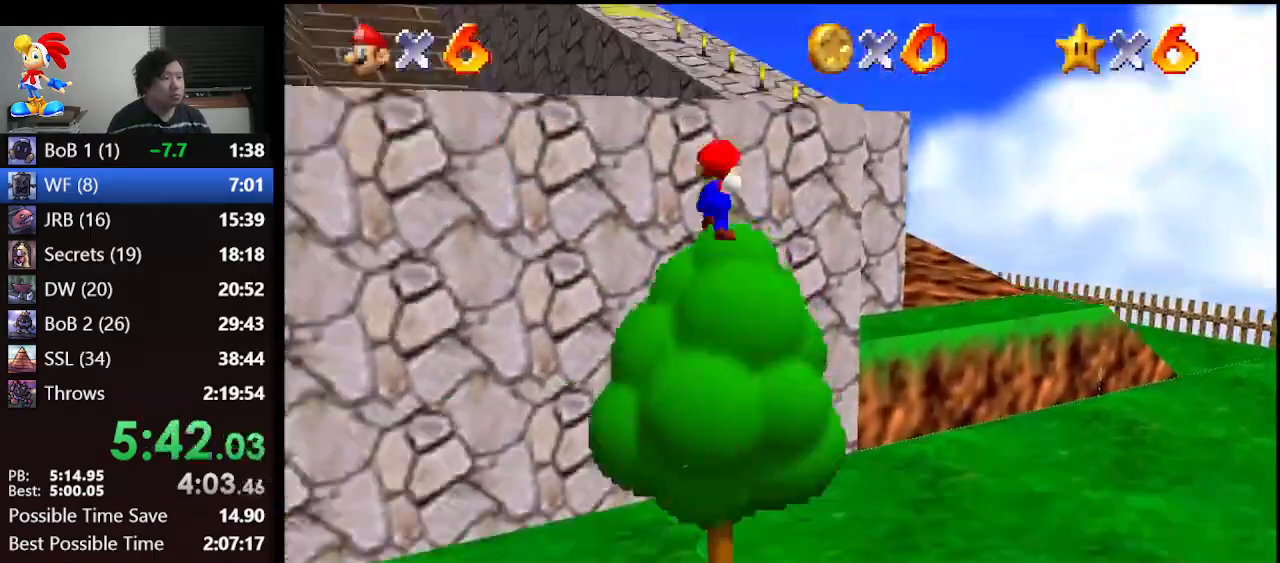
{"buttons": ["A"], "left_stick": "up", "events": [[67, "left_stick", "up-right"], [233, "A", "up"], [233, "B", "up"], [267, "left_stick", "up"], [500, "A", "down"]]}
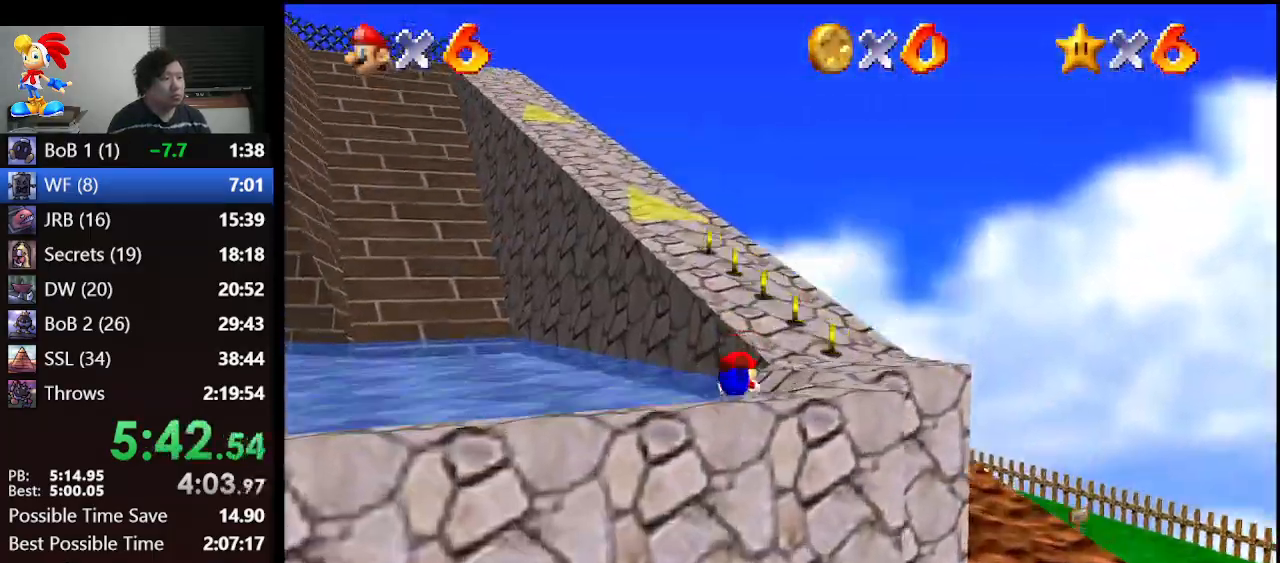
{"buttons": [], "left_stick": "up", "events": [[100, "B", "down"], [300, "B", "up"], [333, "A", "up"]]}
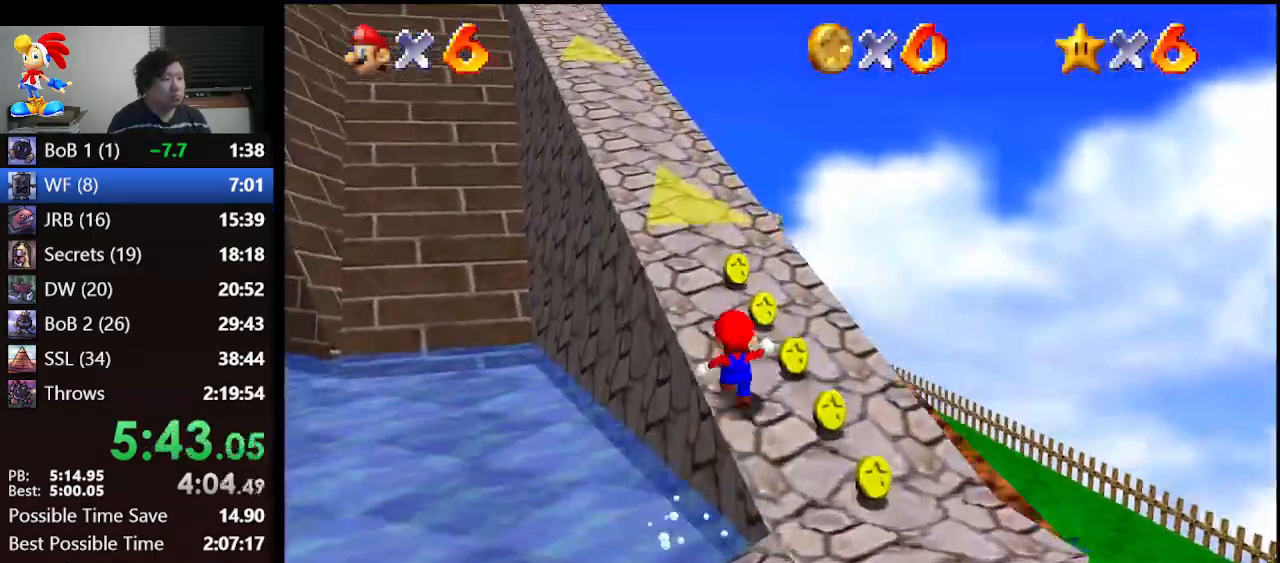
{"buttons": [], "left_stick": "up-left", "events": [[33, "A", "down"], [100, "B", "down"], [233, "left_stick", "up-left"], [267, "A", "up"], [267, "B", "up"]]}
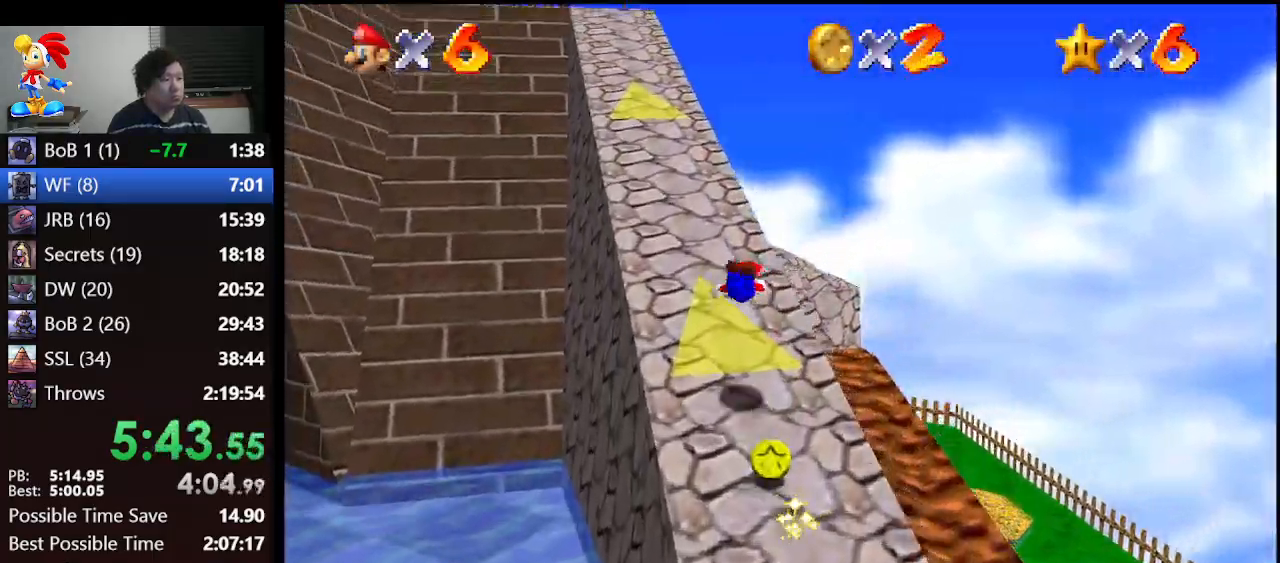
{"buttons": [], "left_stick": "up", "events": [[100, "left_stick", "up"], [200, "A", "down"], [233, "B", "down"], [367, "A", "up"], [367, "B", "up"]]}
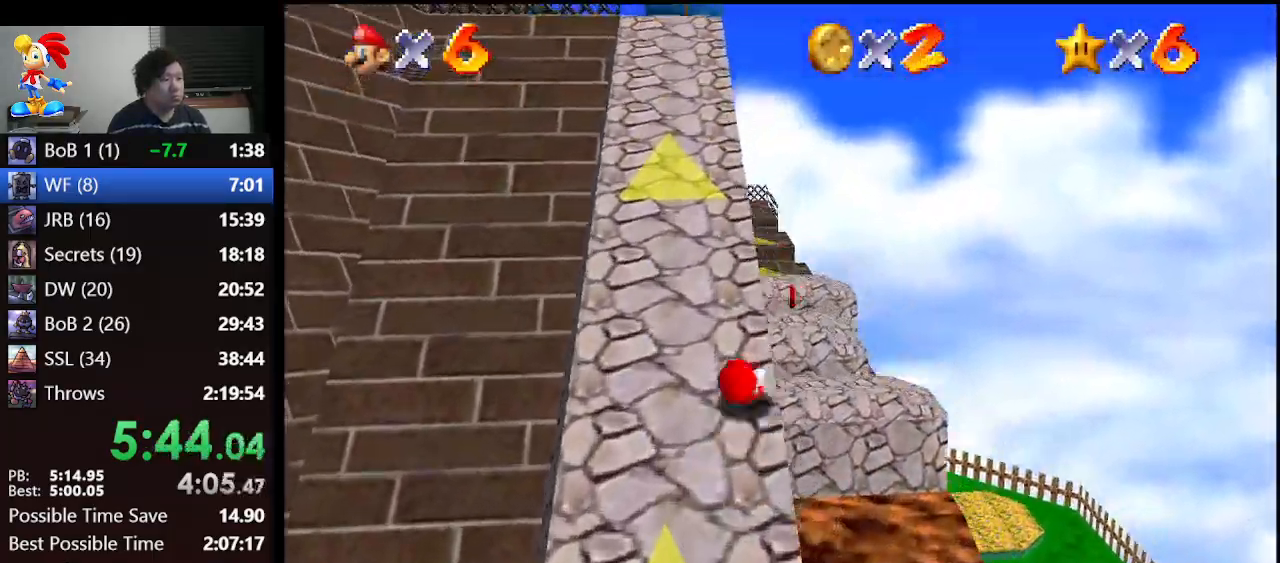
{"buttons": ["Z"], "left_stick": "up", "events": [[167, "Z", "down"], [233, "A", "down"], [333, "A", "up"]]}